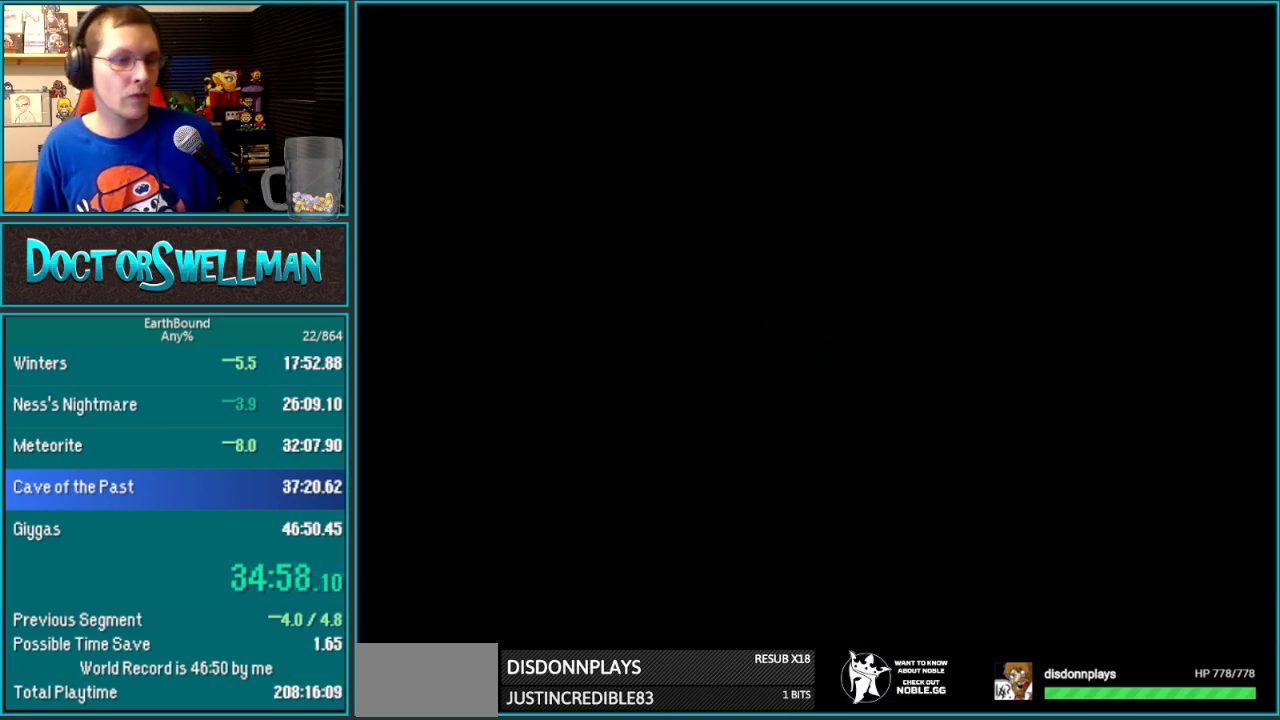
Gameplay with a controller (Nintendo layout); each line is a JSON object with the inputs held at the frame after it. "events" lists button and stick changes between this image and that frame as [ms after this image, input, new state], when the widget could be followed in between. Not read: L3 R3.
{"buttons": ["L1"], "events": [[500, "L1", "down"]]}
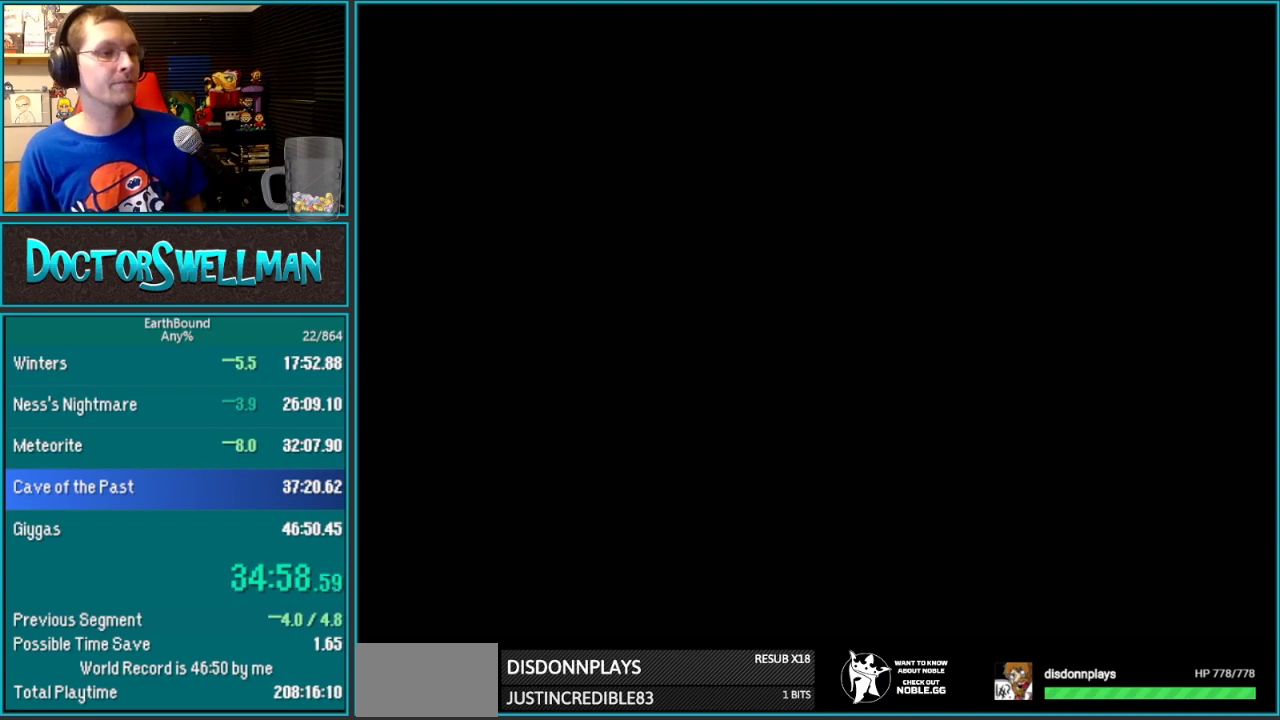
{"buttons": [], "events": [[167, "L1", "up"]]}
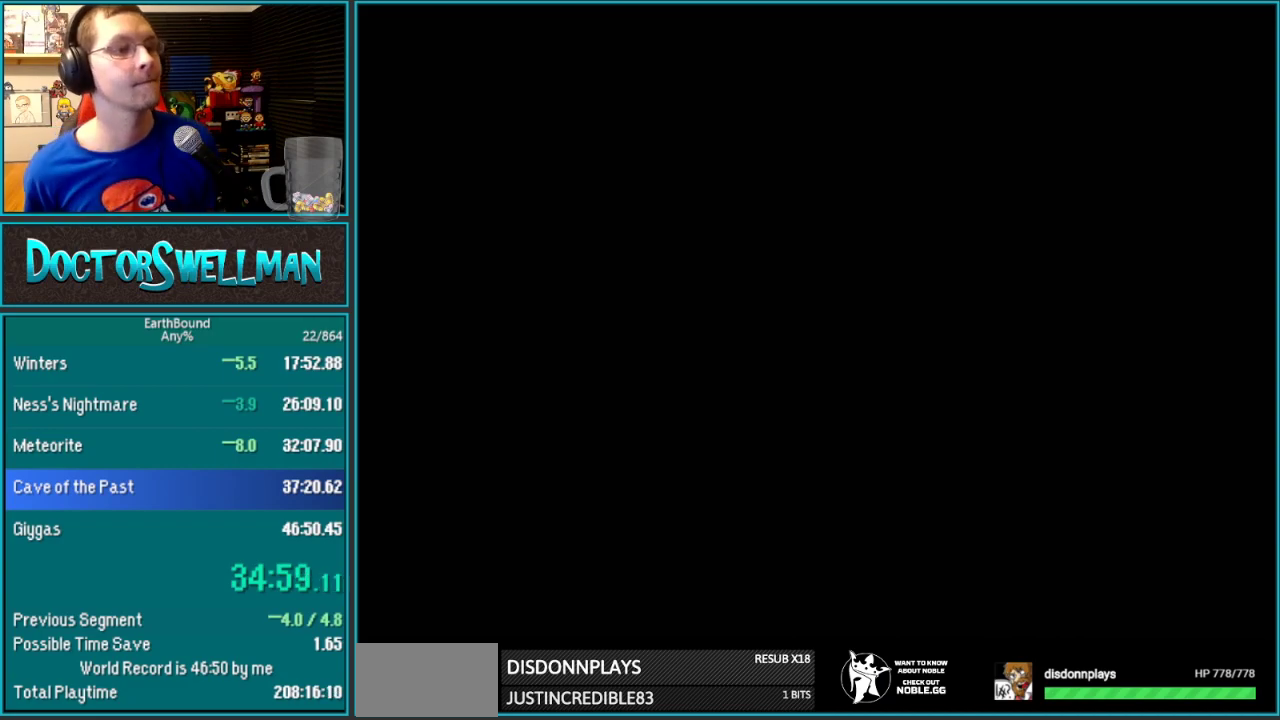
{"buttons": ["L1"], "events": [[400, "SELECT", "down"], [450, "L1", "down"], [450, "SELECT", "up"]]}
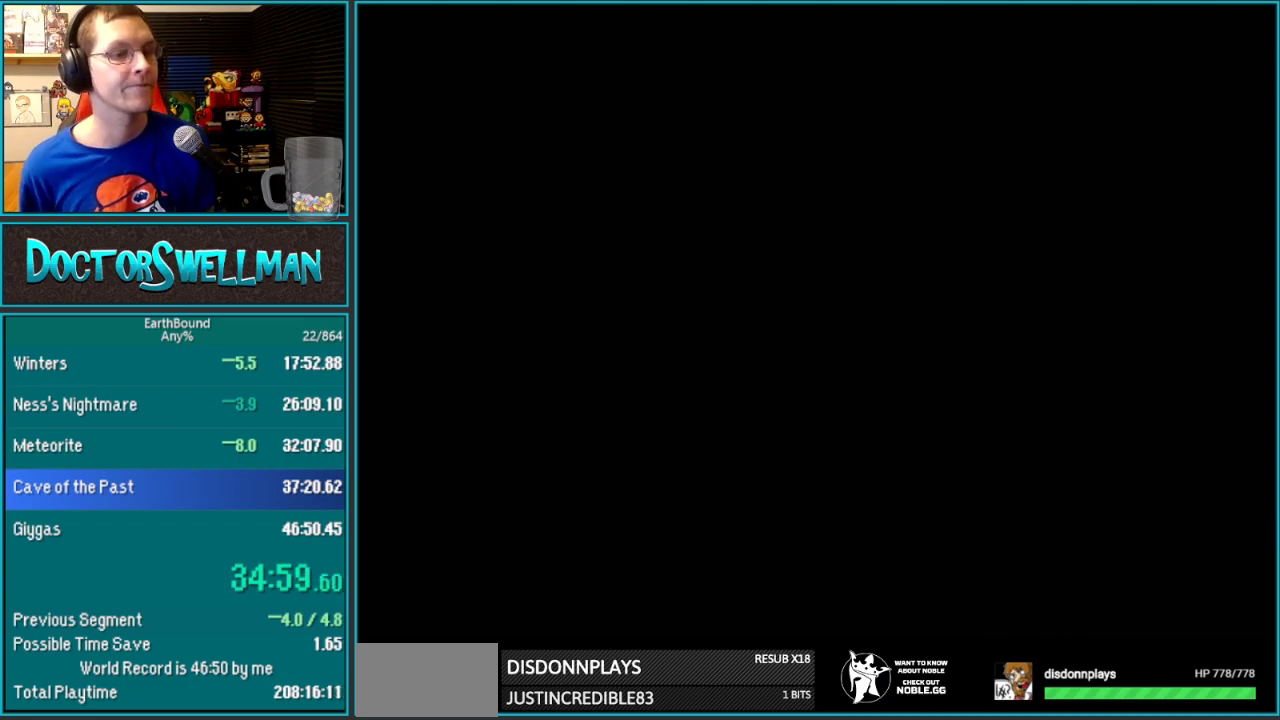
{"buttons": ["SELECT"]}
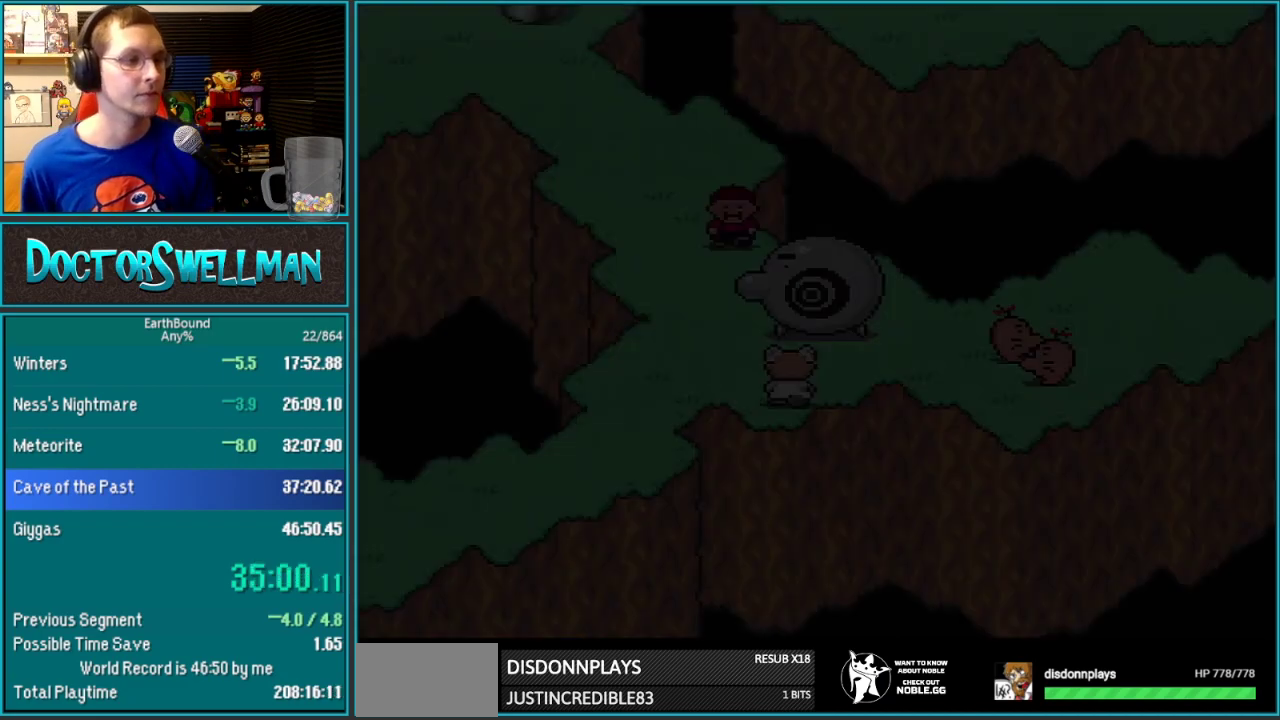
{"buttons": ["B", "L1"]}
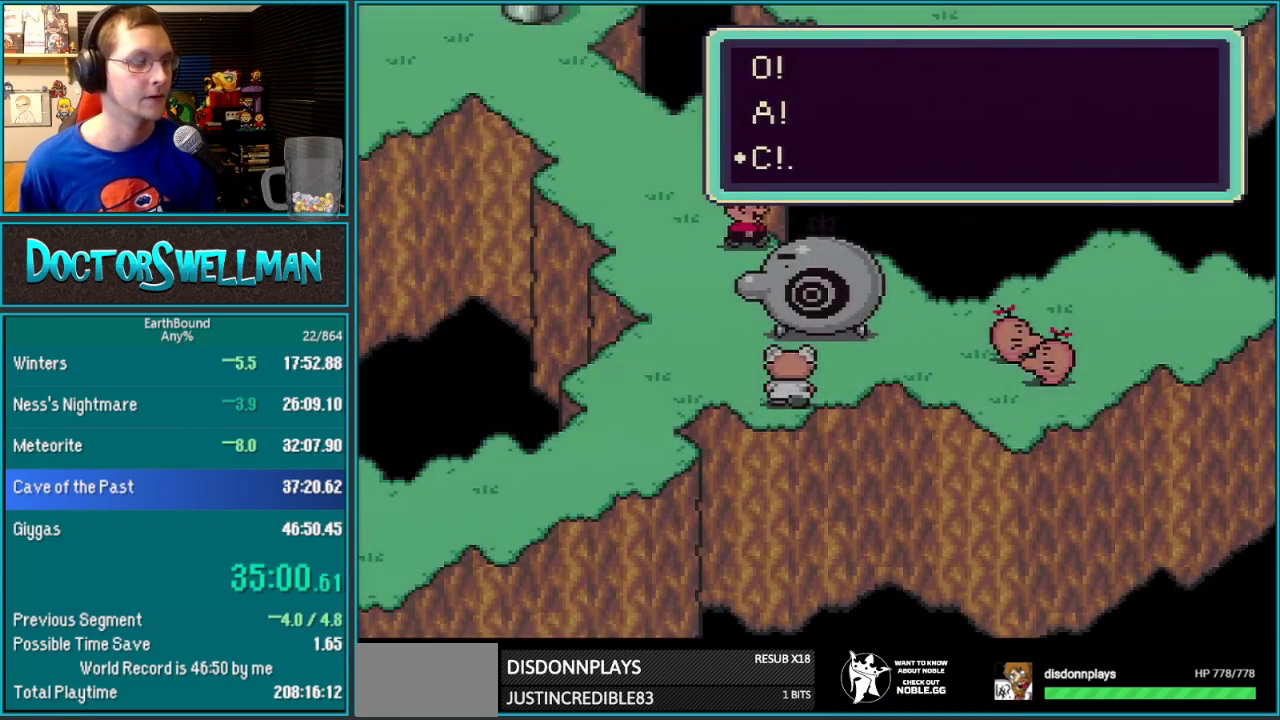
{"buttons": []}
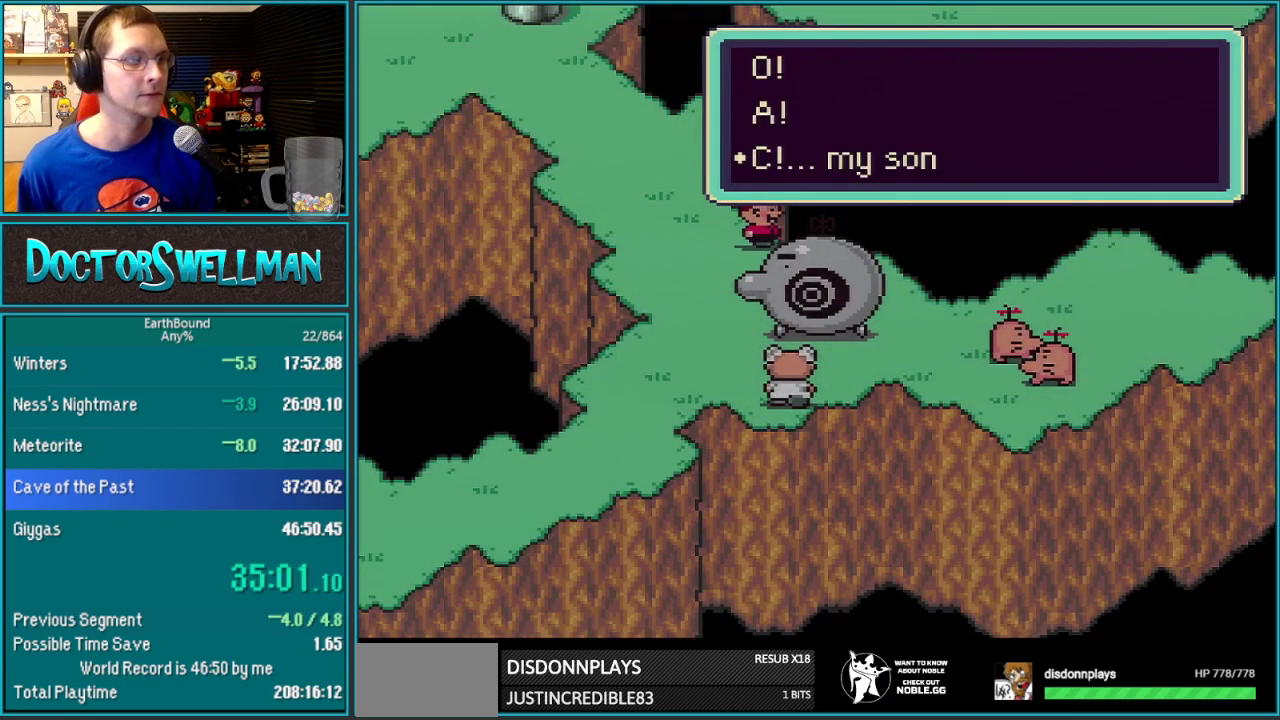
{"buttons": [], "events": [[367, "SELECT", "down"], [433, "SELECT", "up"]]}
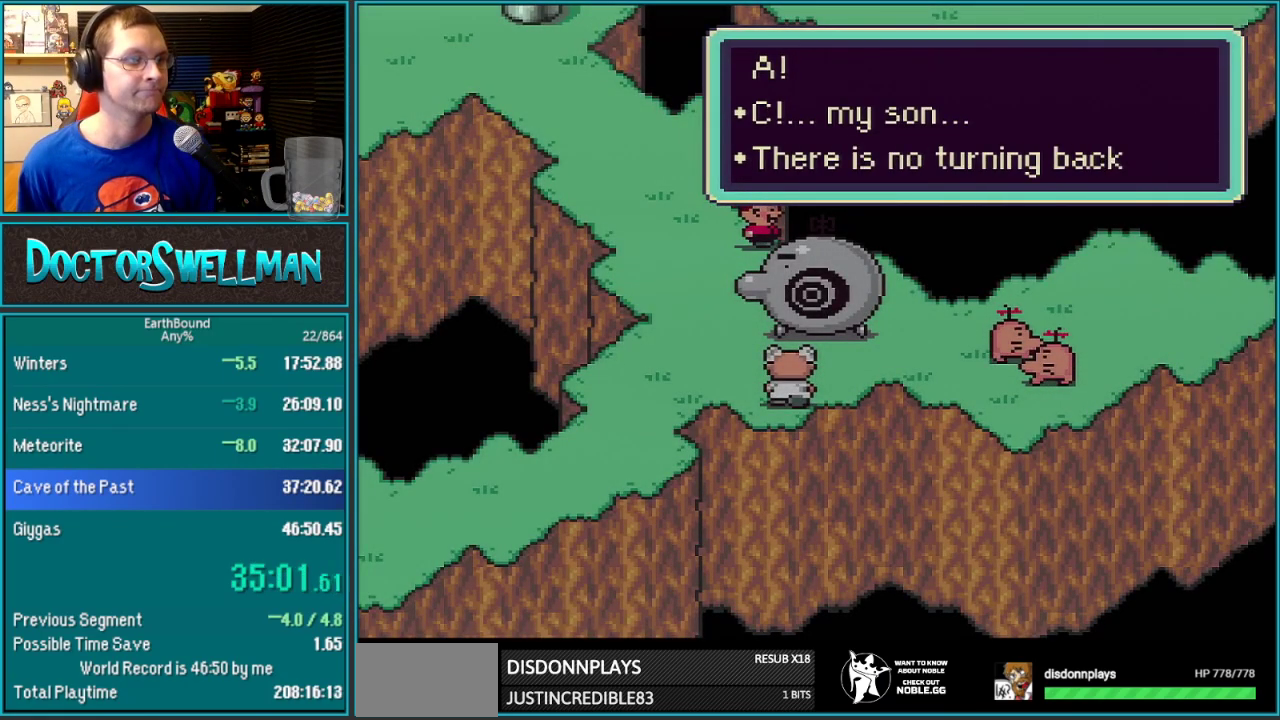
{"buttons": ["SELECT"], "events": [[117, "SELECT", "down"], [200, "L1", "down"], [200, "SELECT", "up"], [250, "L1", "up"], [350, "SELECT", "down"], [417, "L1", "down"], [417, "SELECT", "up"], [483, "L1", "up"], [483, "SELECT", "down"]]}
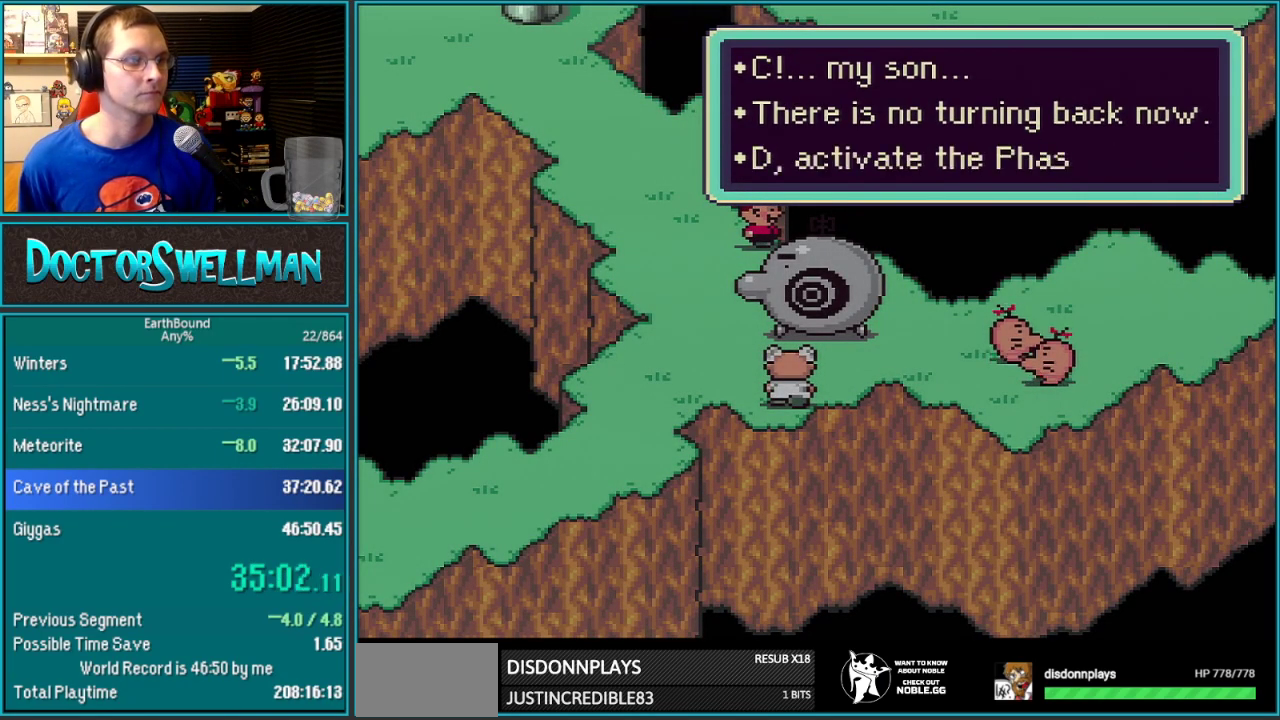
{"buttons": ["SELECT"]}
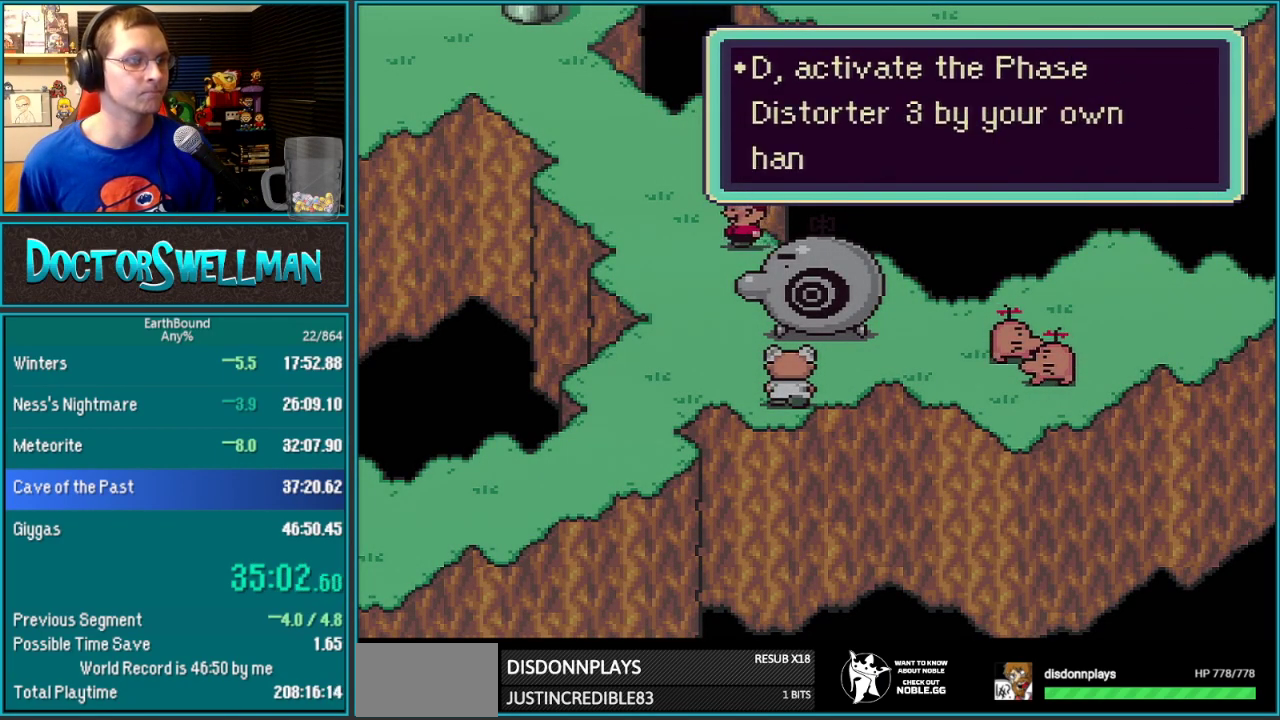
{"buttons": []}
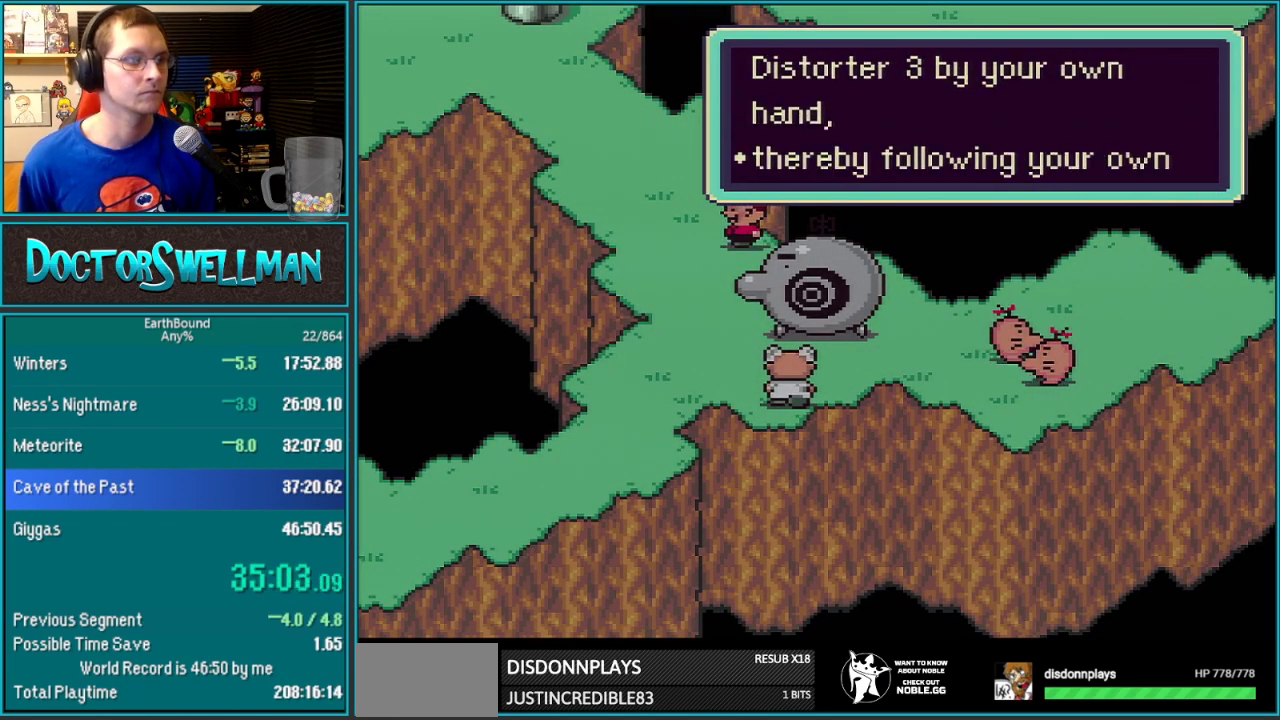
{"buttons": [], "events": [[200, "SELECT", "down"], [250, "L1", "down"], [250, "SELECT", "up"], [317, "L1", "up"], [383, "L1", "down"], [450, "L1", "up"]]}
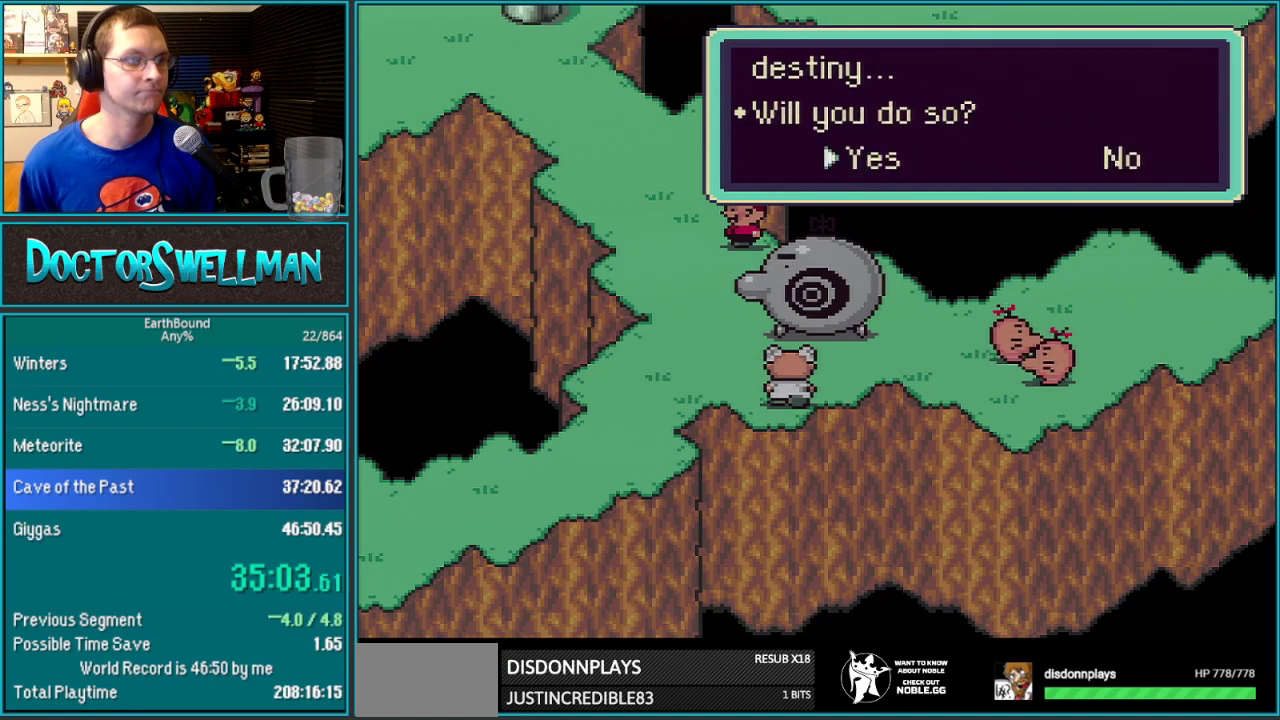
{"buttons": [], "events": [[150, "L1", "down"], [217, "L1", "up"], [417, "L1", "down"], [467, "L1", "up"]]}
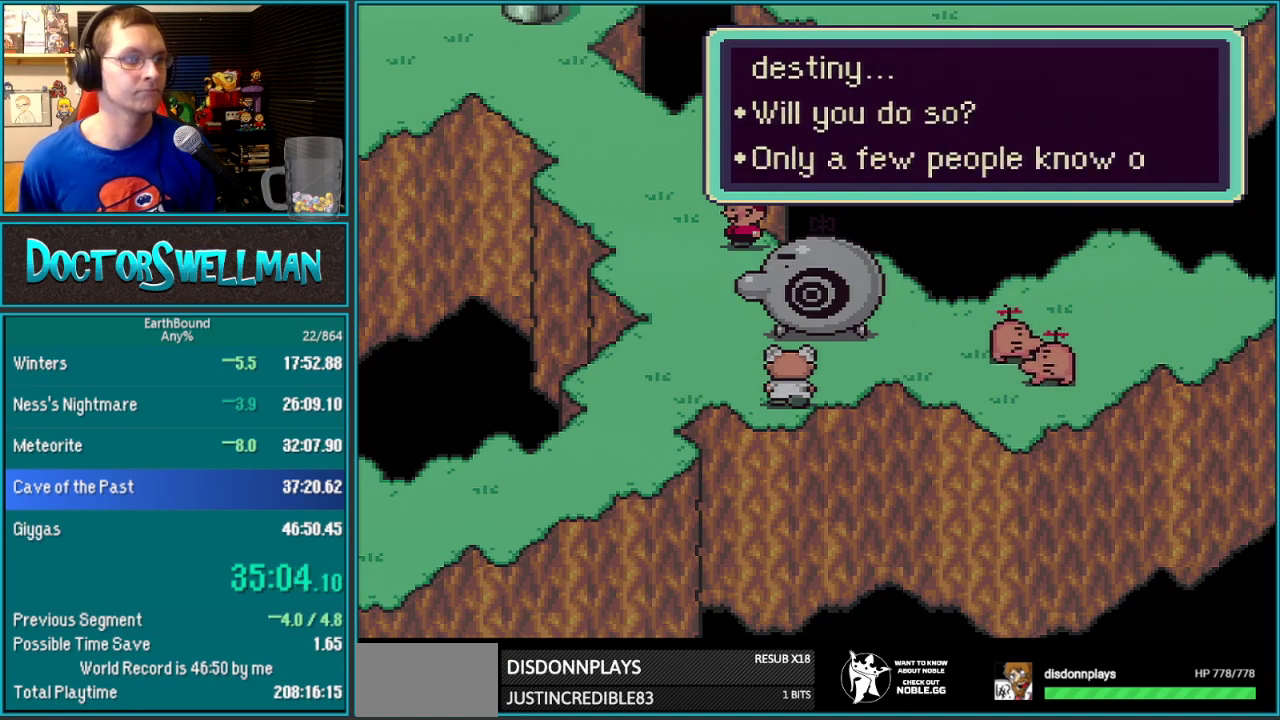
{"buttons": ["A", "L1"]}
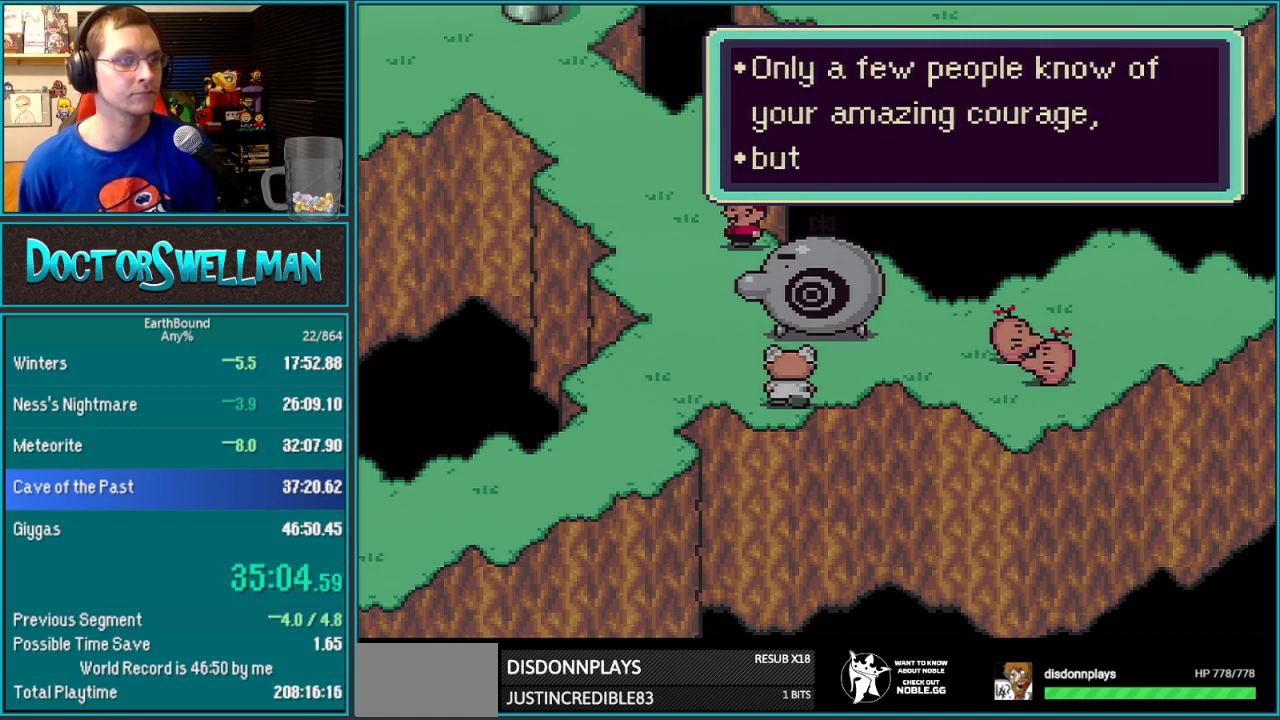
{"buttons": ["A"], "events": [[33, "L1", "up"], [100, "L1", "down"], [183, "L1", "up"], [267, "L1", "down"], [350, "L1", "up"], [417, "L1", "down"], [483, "L1", "up"]]}
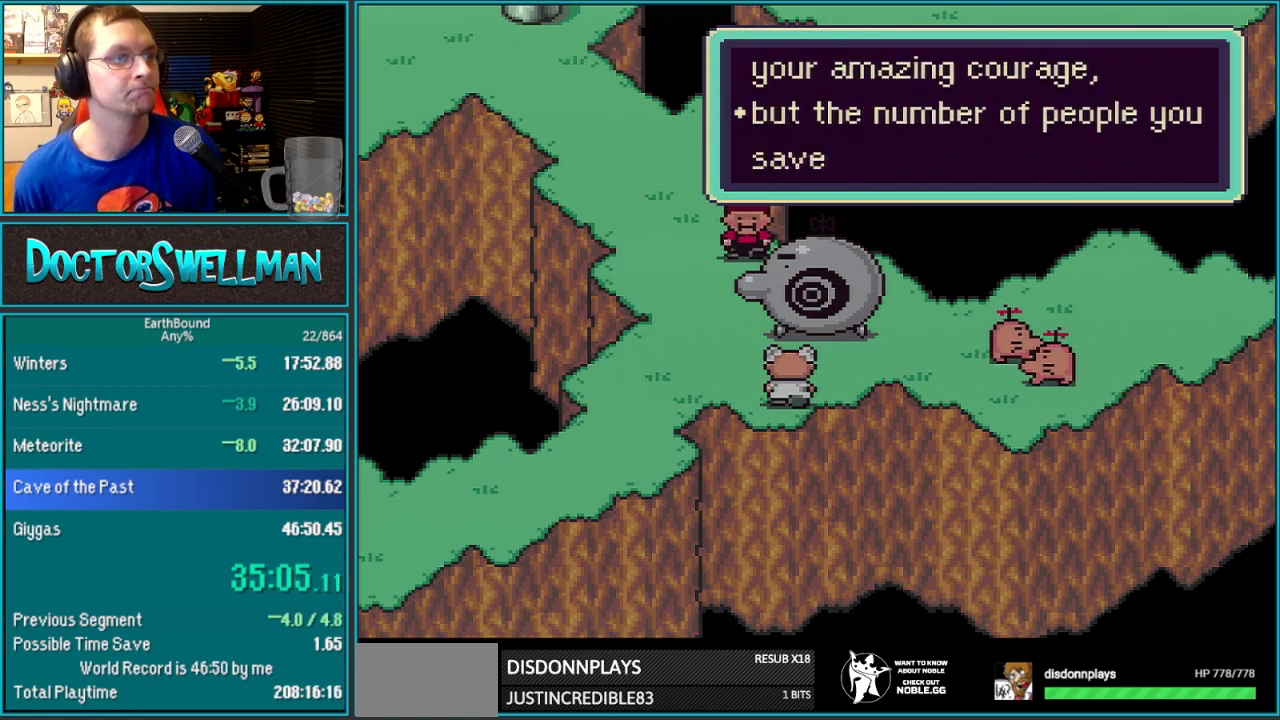
{"buttons": ["L1"]}
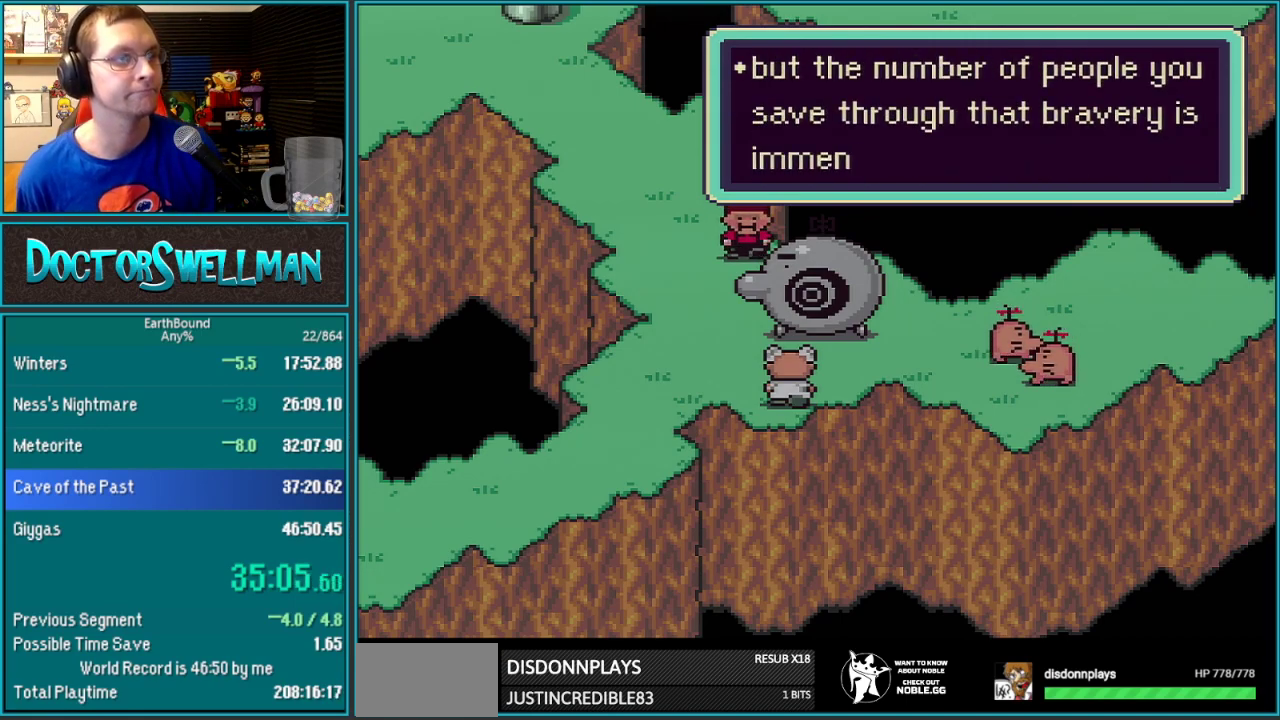
{"buttons": ["A"]}
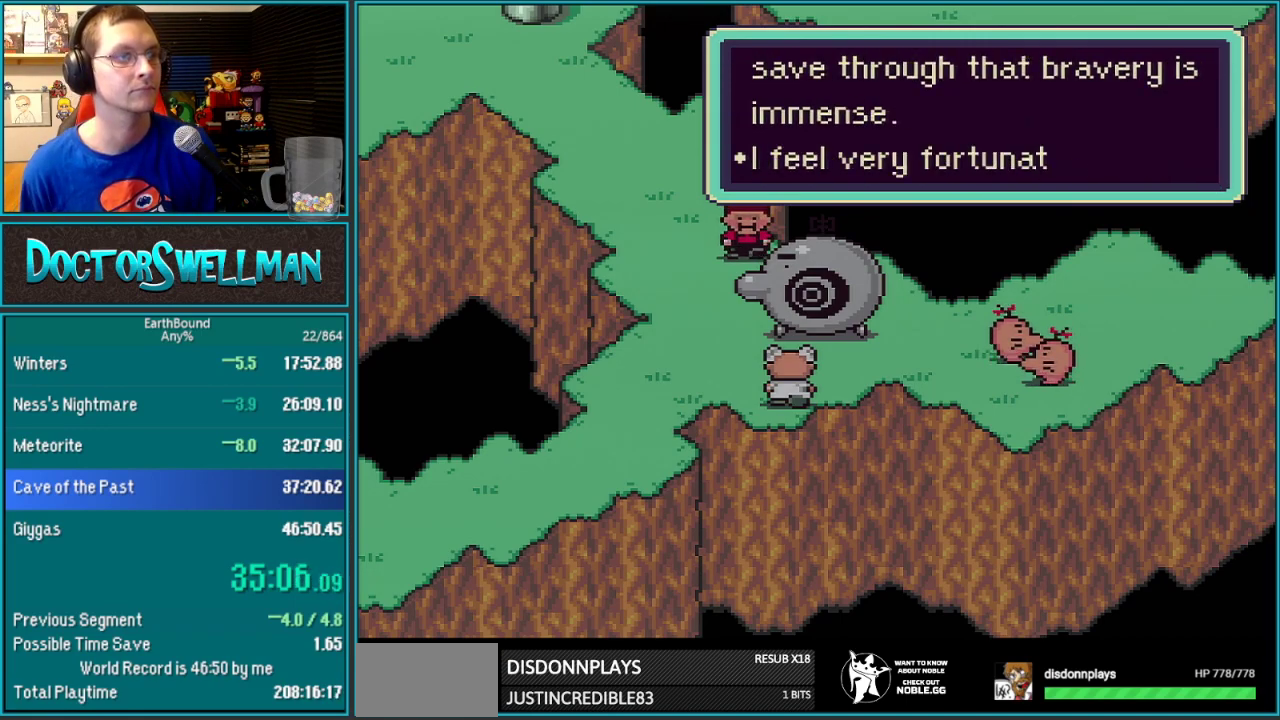
{"buttons": ["SELECT"]}
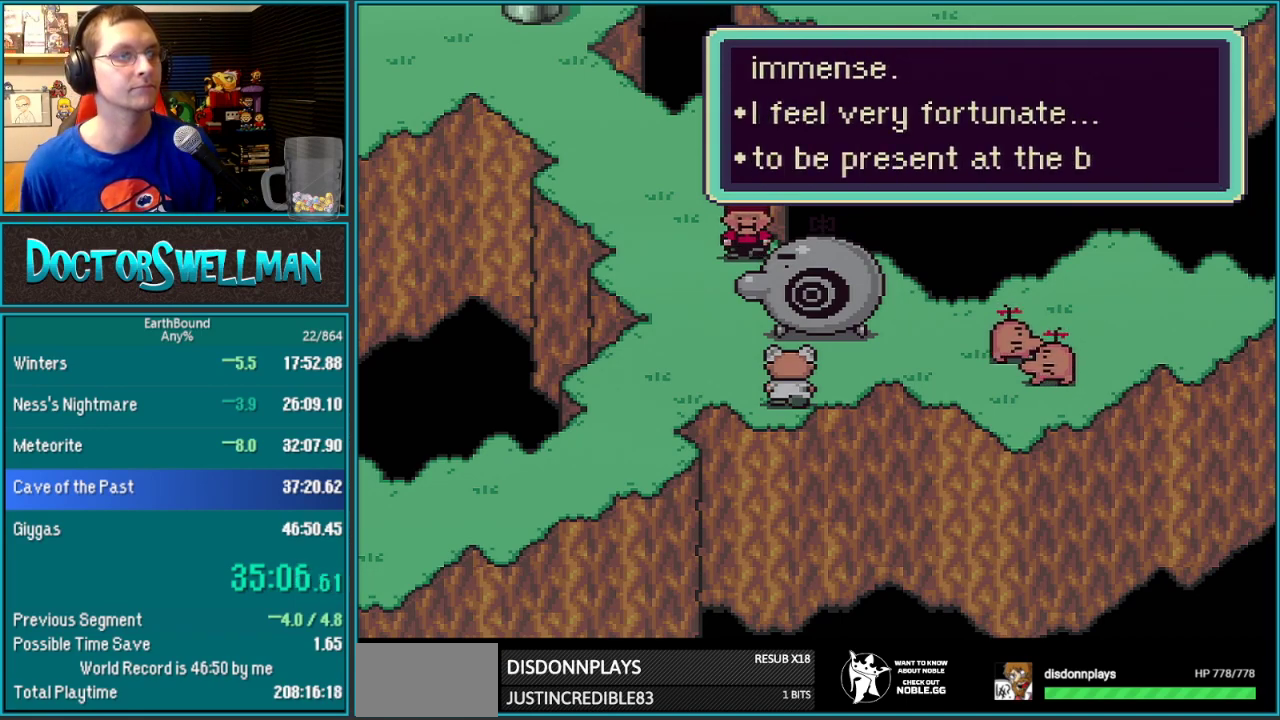
{"buttons": ["L1"]}
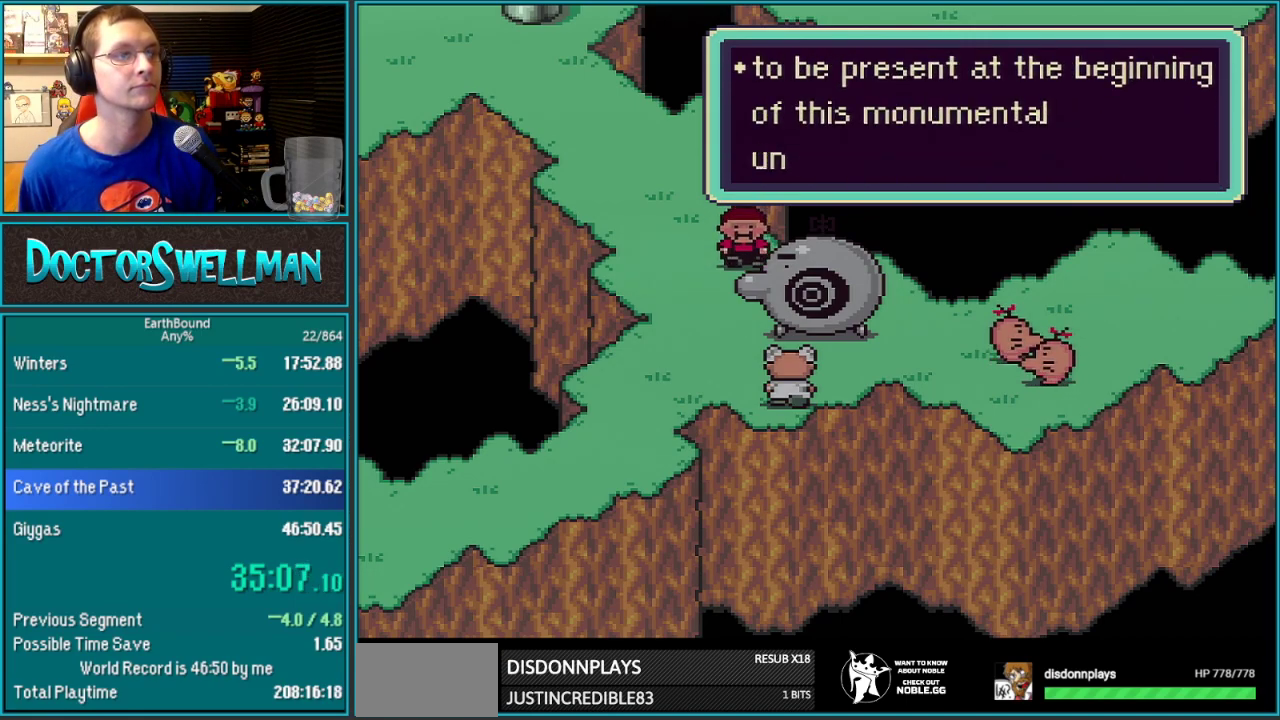
{"buttons": ["B", "L1"]}
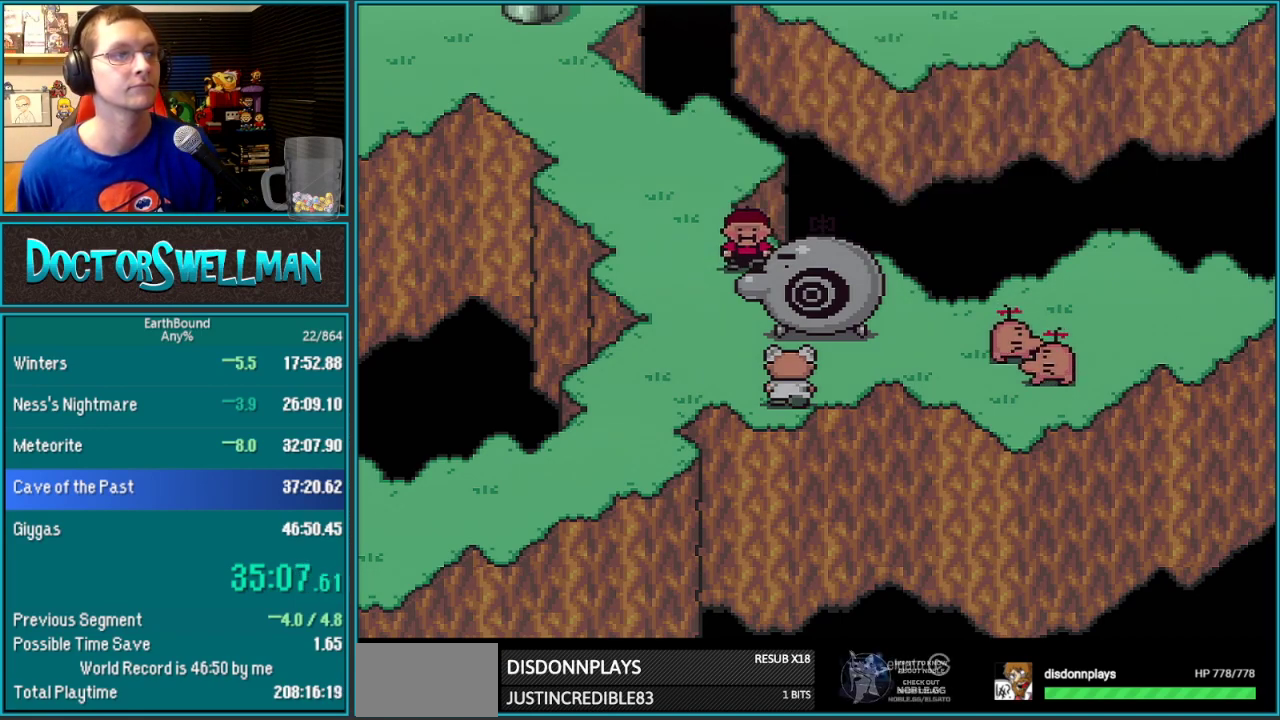
{"buttons": []}
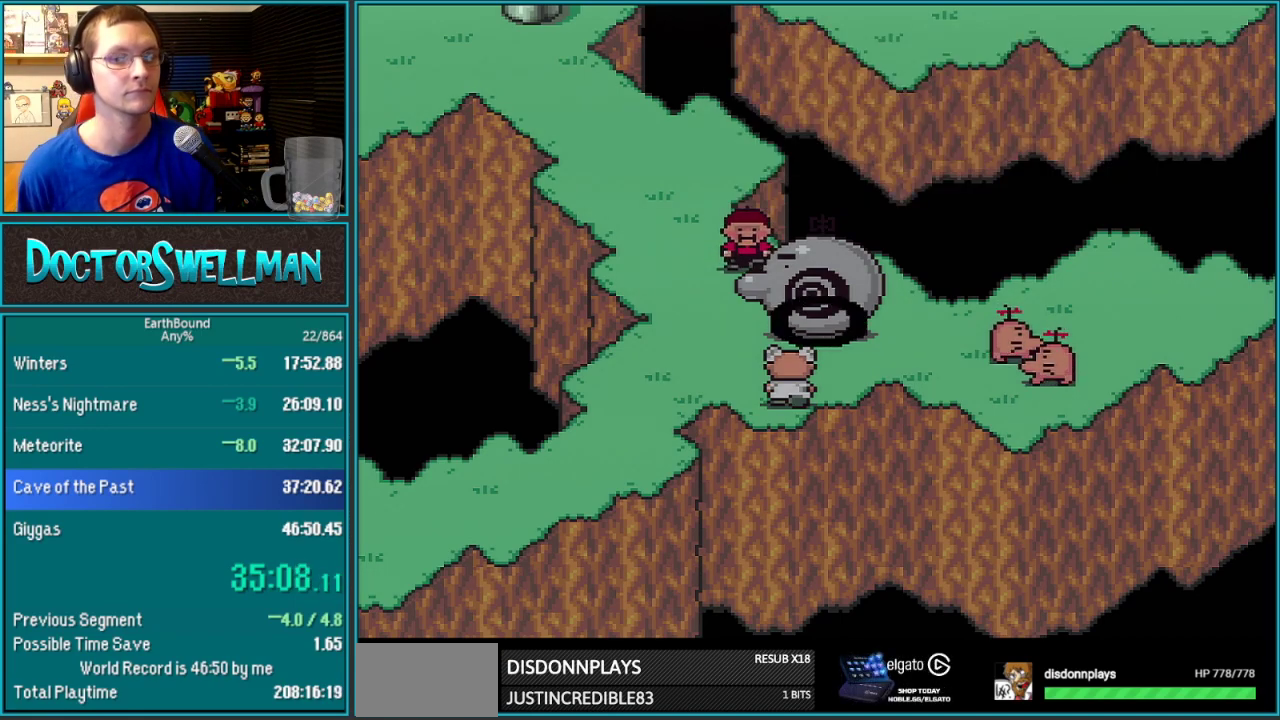
{"buttons": ["L1"], "events": [[33, "L1", "down"], [100, "L1", "up"], [217, "L1", "down"], [283, "L1", "up"], [433, "L1", "down"]]}
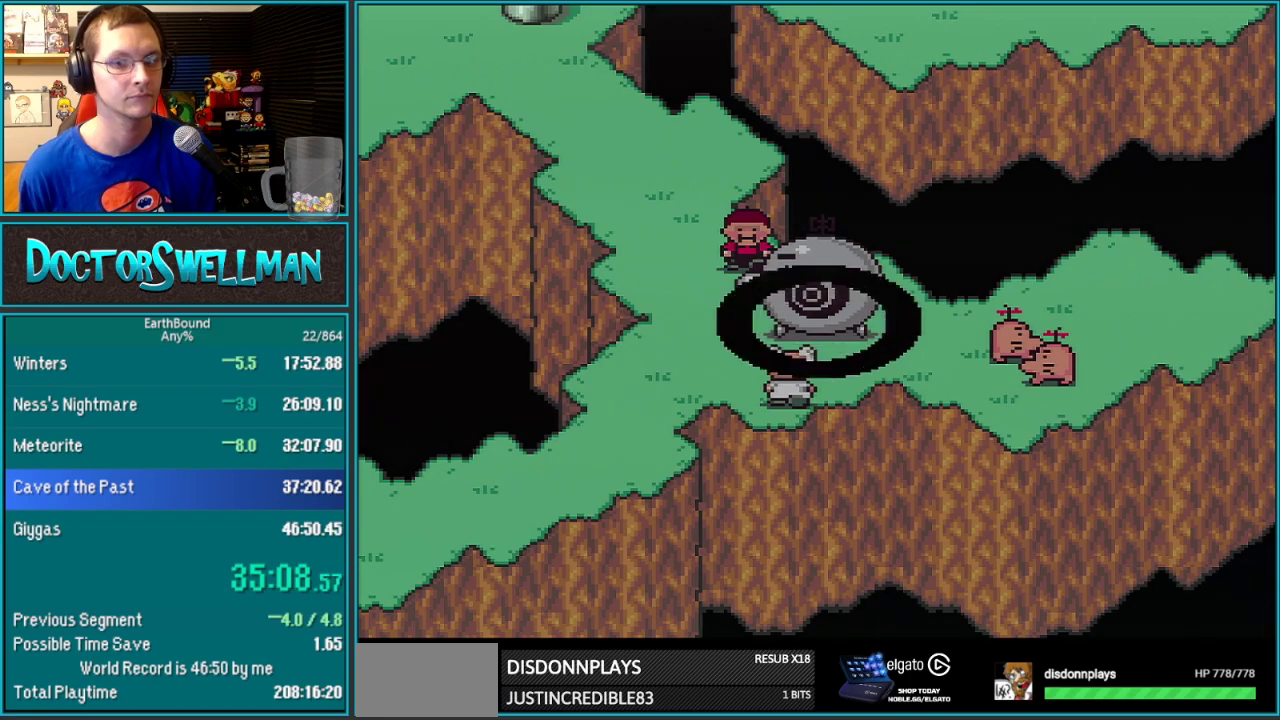
{"buttons": [], "events": [[33, "L1", "up"], [133, "L1", "down"], [183, "L1", "up"], [350, "L1", "down"], [417, "L1", "up"]]}
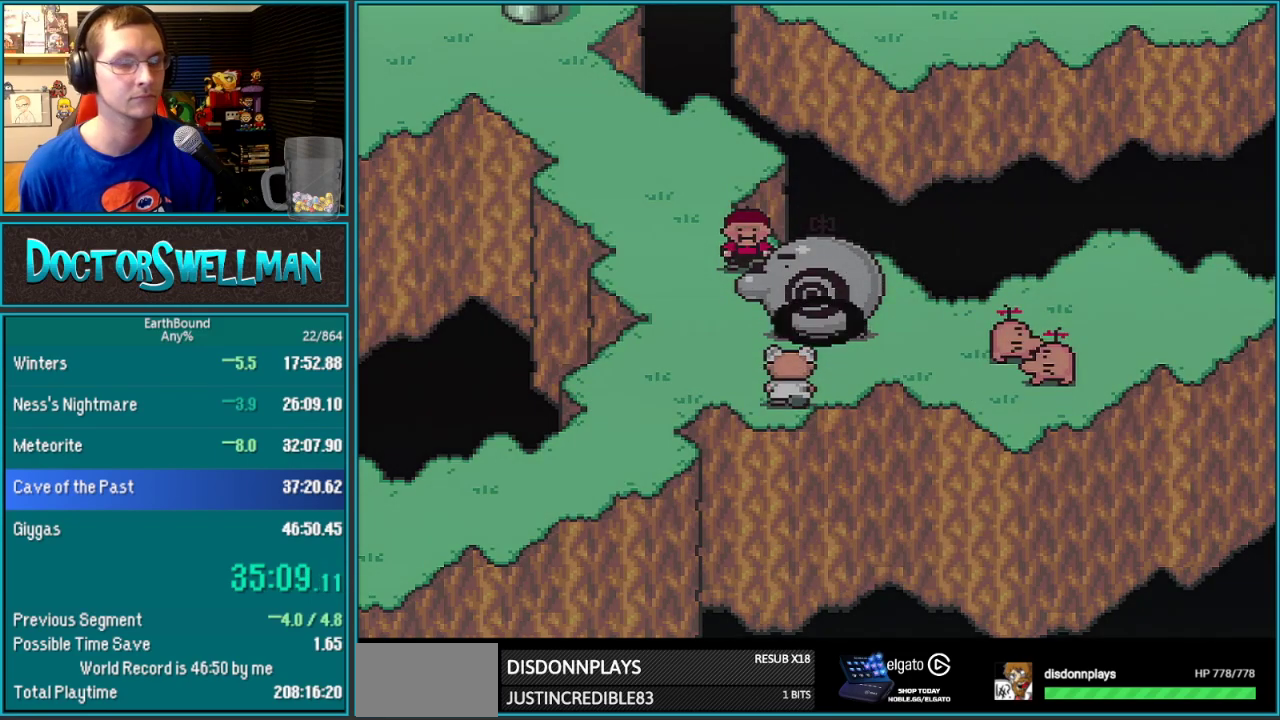
{"buttons": ["L1"], "events": [[33, "L1", "down"], [133, "L1", "up"], [250, "L1", "down"], [350, "L1", "up"], [467, "L1", "down"]]}
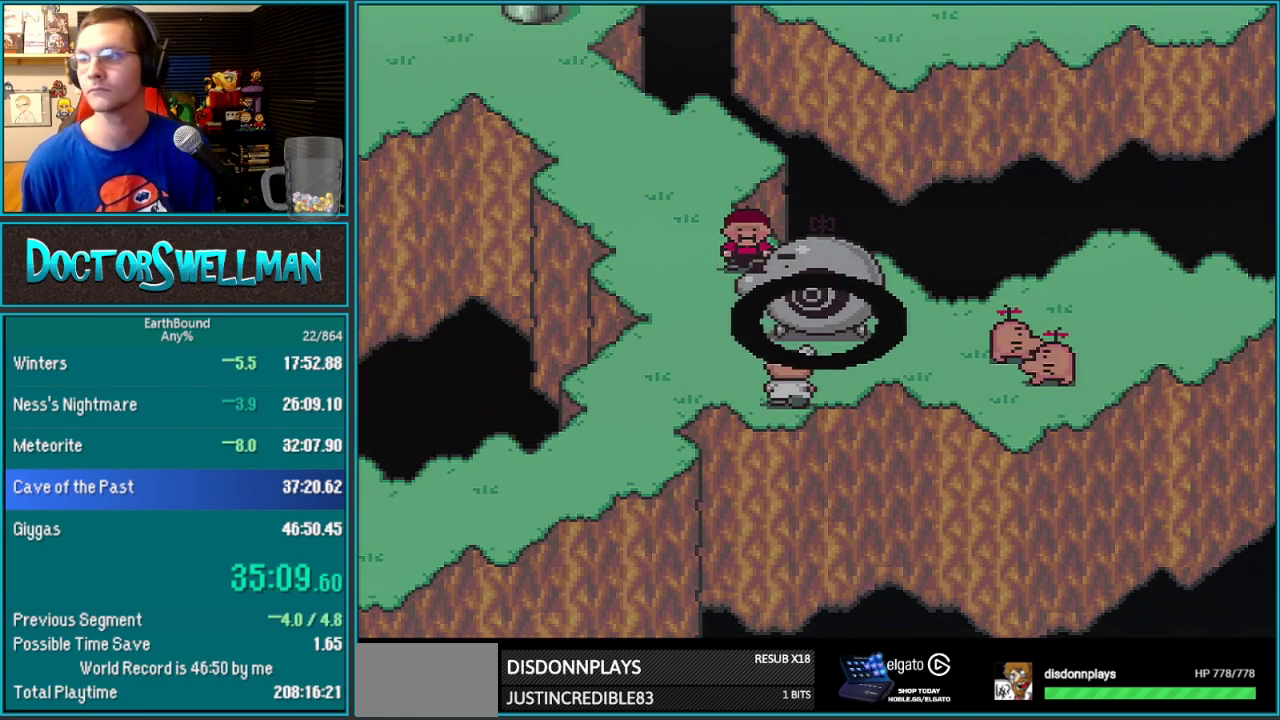
{"buttons": [], "events": [[33, "L1", "up"], [200, "L1", "down"], [250, "L1", "up"]]}